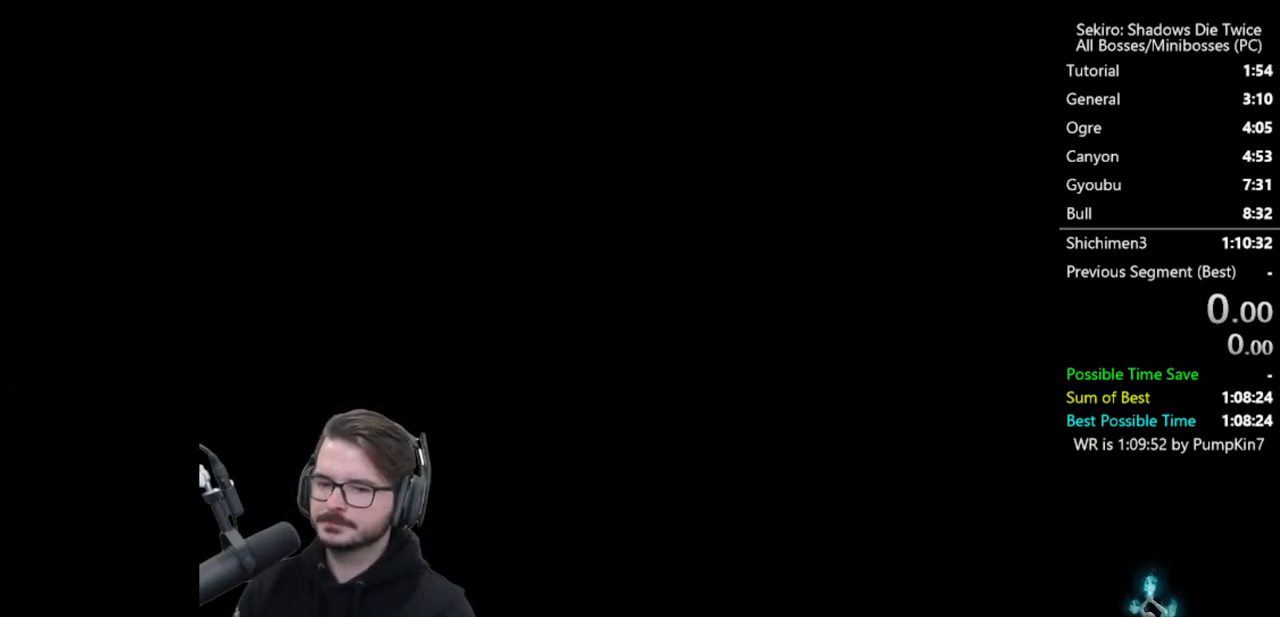
Gameplay with a controller (Xbox layout); each line is a JSON object with the inputs held at the frame after it (dt_ms = milliseconds from this image to that frame). "button_events" lists button changes between this image and that frame as [ms after this image, input, new state], when the widget could be followed in between (sticks are given only as held states). Not read: L1.
{"dt_ms": 500, "buttons": [], "left_stick": "up", "right_stick": "center", "button_events": [[100, "START", "down"], [167, "START", "up"], [267, "START", "down"], [333, "START", "up"], [433, "START", "down"], [500, "START", "up"]]}
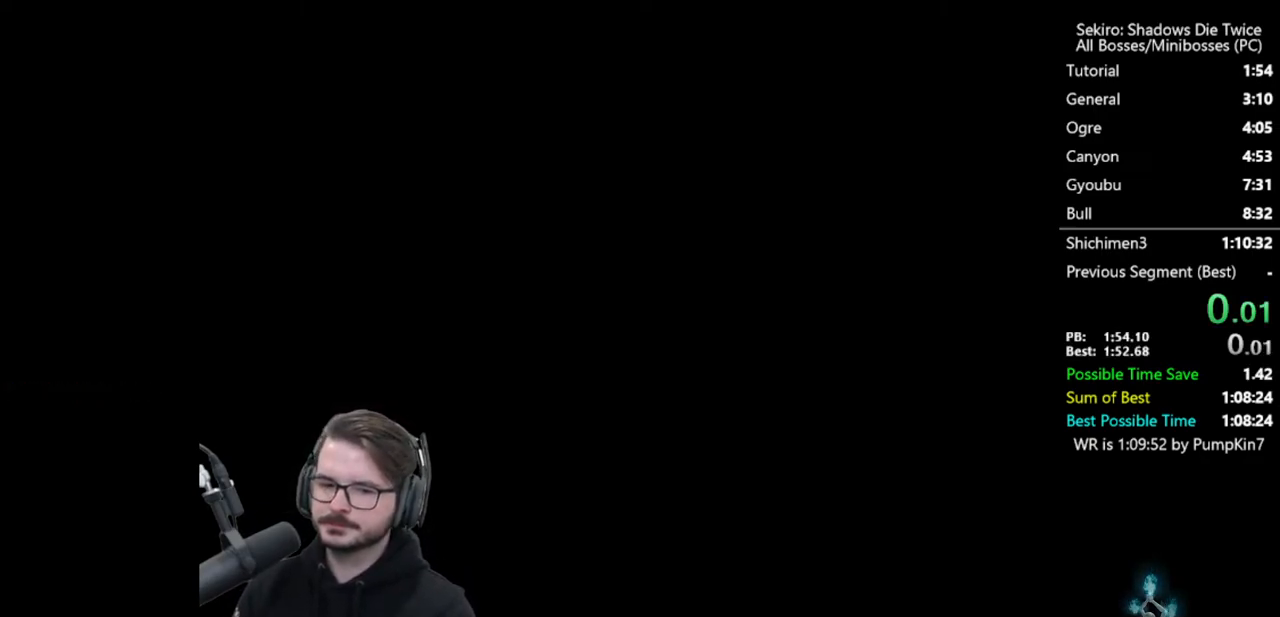
{"dt_ms": 500, "buttons": [], "left_stick": "up", "right_stick": "center", "button_events": [[100, "START", "down"], [167, "START", "up"], [400, "A", "down"], [500, "A", "up"]]}
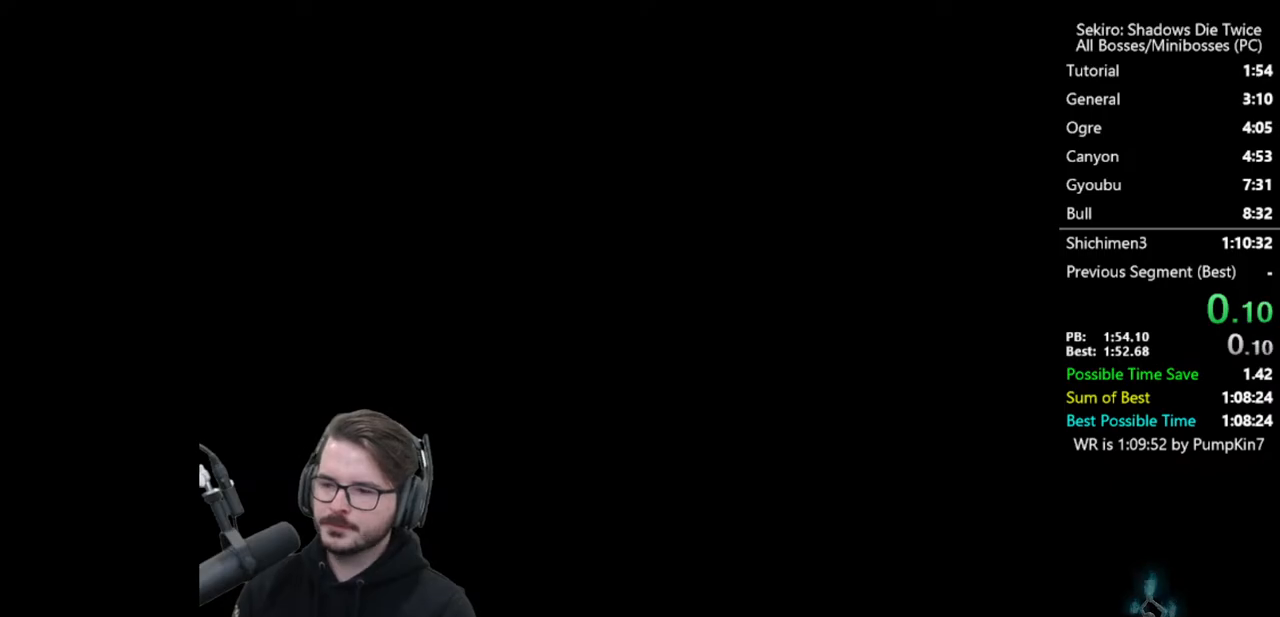
{"dt_ms": 500, "buttons": ["A"], "left_stick": "up", "right_stick": "center", "button_events": [[67, "A", "down"], [133, "A", "up"], [233, "A", "down"], [317, "A", "up"], [367, "A", "down"], [433, "A", "up"], [500, "A", "down"]]}
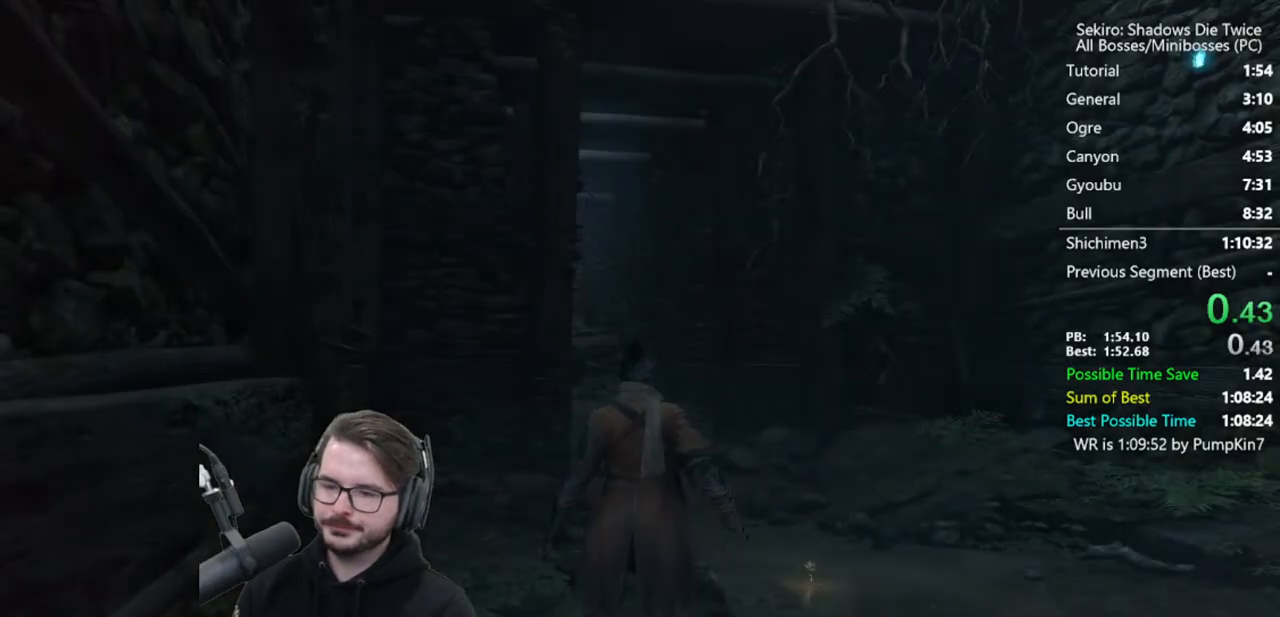
{"dt_ms": 500, "buttons": [], "left_stick": "up", "right_stick": "center", "button_events": [[100, "A", "up"]]}
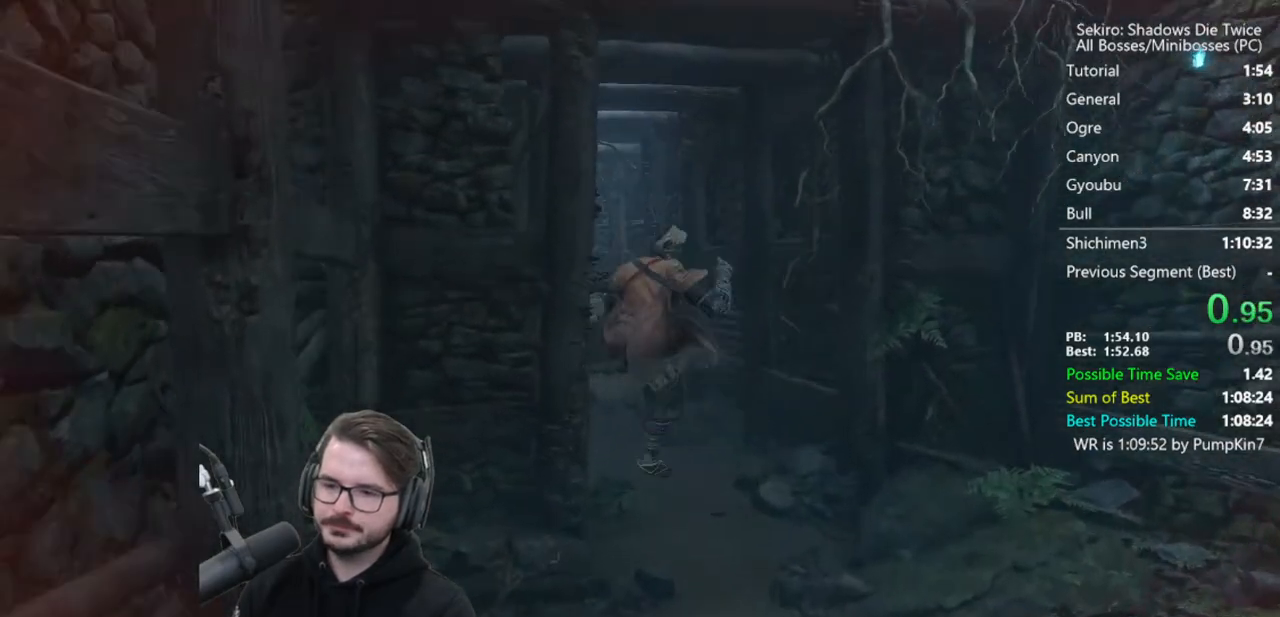
{"dt_ms": 500, "buttons": ["A"], "left_stick": "up", "right_stick": "center", "button_events": [[467, "A", "down"]]}
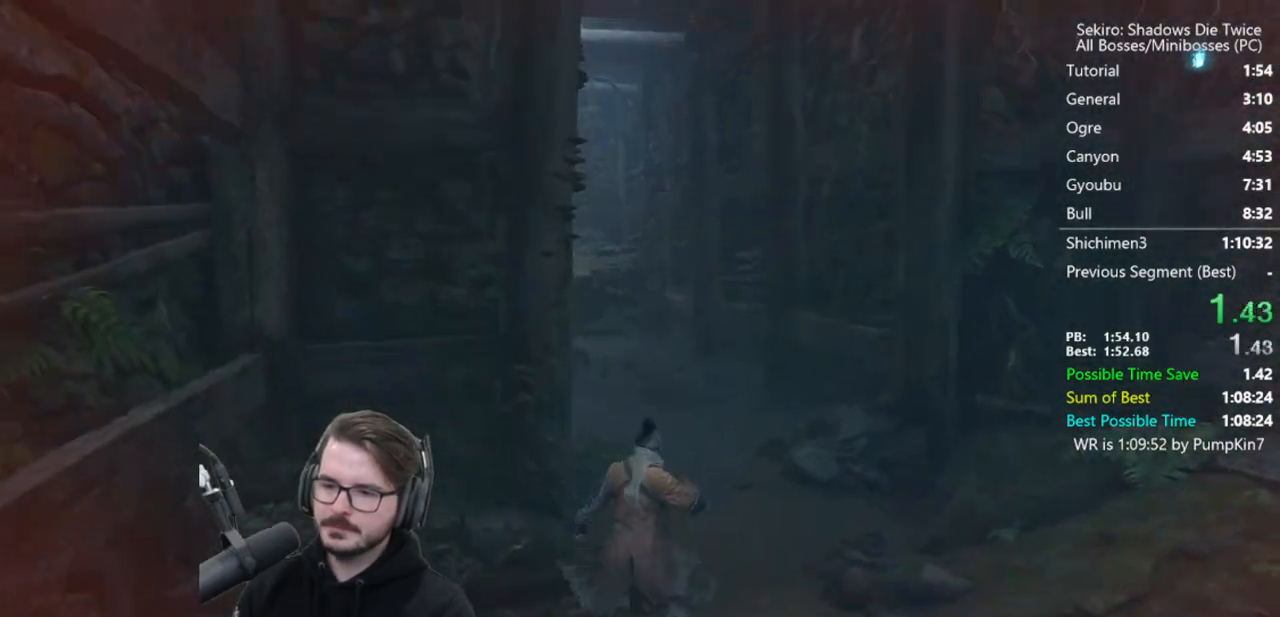
{"dt_ms": 500, "buttons": ["X"], "left_stick": "up", "right_stick": "down-left", "button_events": [[67, "A", "up"], [133, "X", "down"]]}
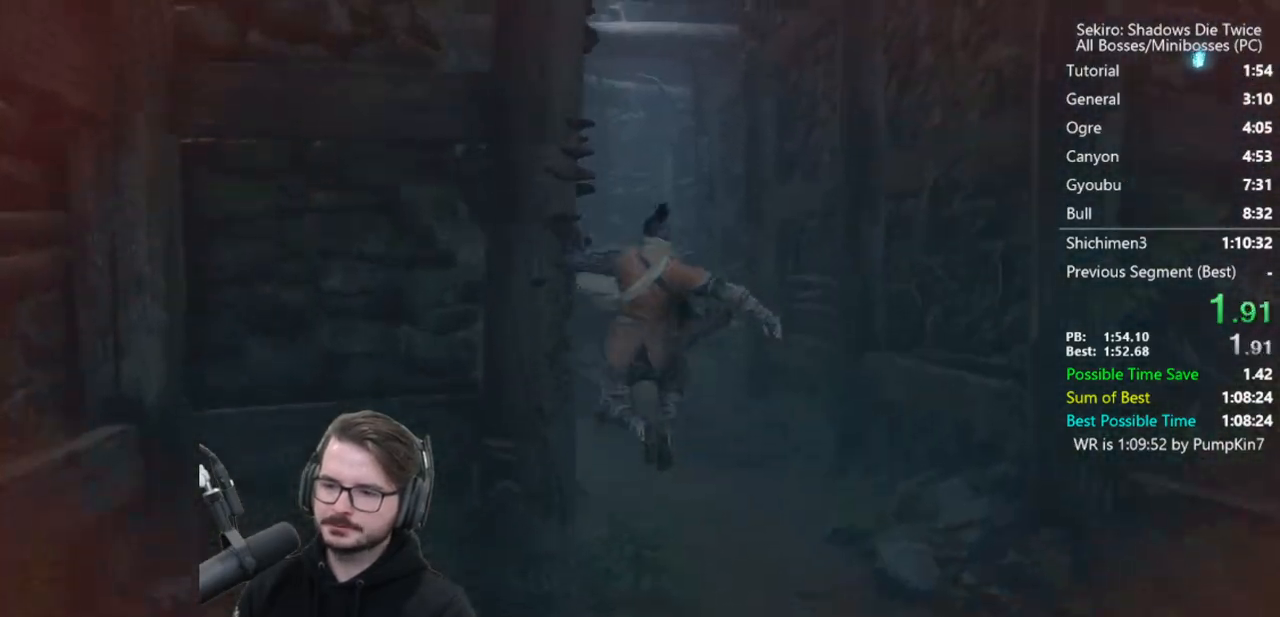
{"dt_ms": 500, "buttons": [], "left_stick": "up", "right_stick": "center", "button_events": [[133, "X", "up"]]}
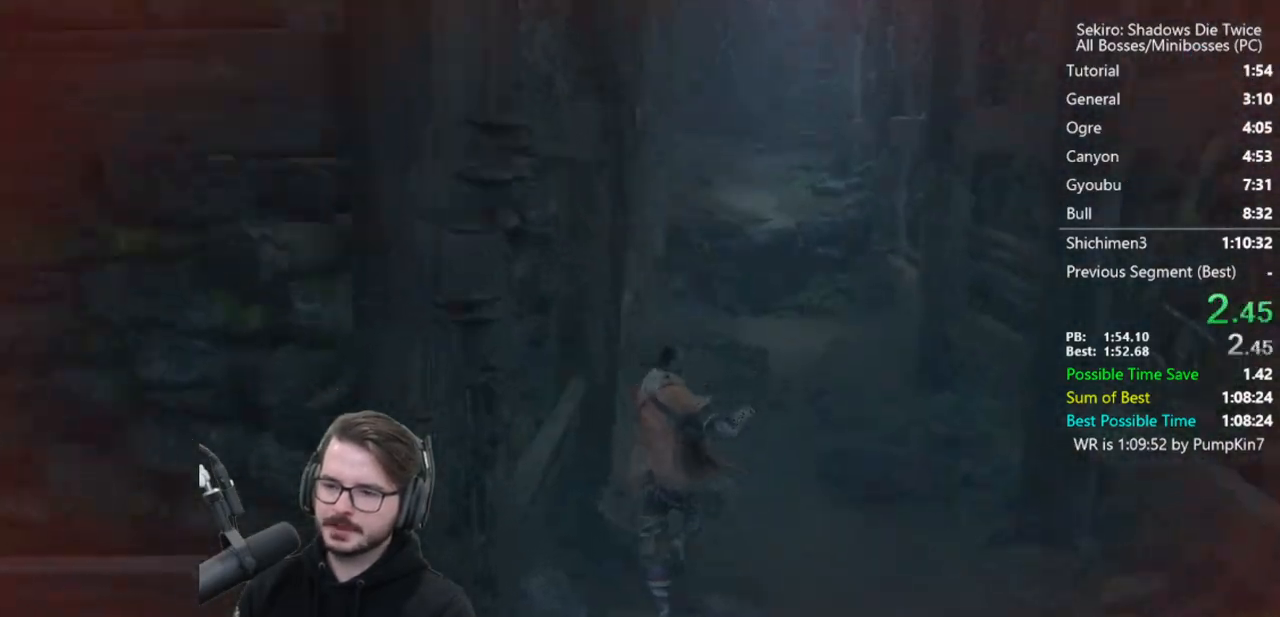
{"dt_ms": 500, "buttons": ["X"], "left_stick": "up", "right_stick": "down", "button_events": [[167, "A", "down"], [233, "A", "up"], [267, "X", "down"]]}
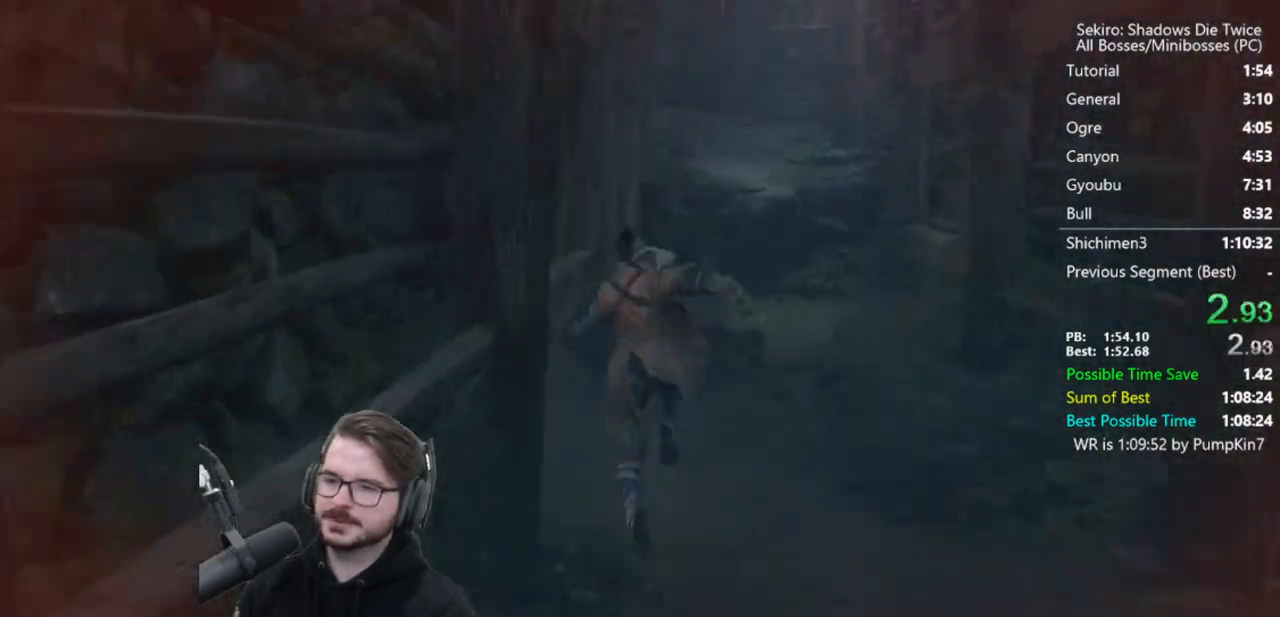
{"dt_ms": 1000, "buttons": ["X"], "left_stick": "up", "right_stick": "center", "button_events": [[33, "X", "up"], [800, "A", "down"], [933, "A", "up"], [967, "X", "down"]]}
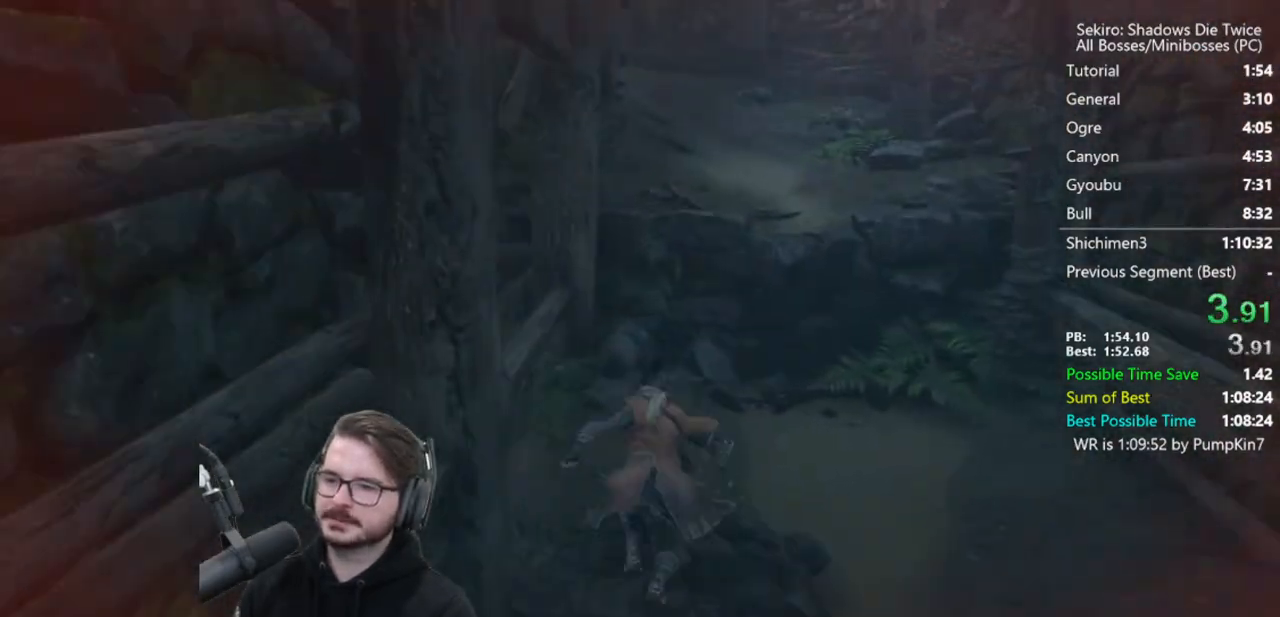
{"dt_ms": 500, "buttons": [], "left_stick": "up", "right_stick": "center", "button_events": [[367, "X", "up"]]}
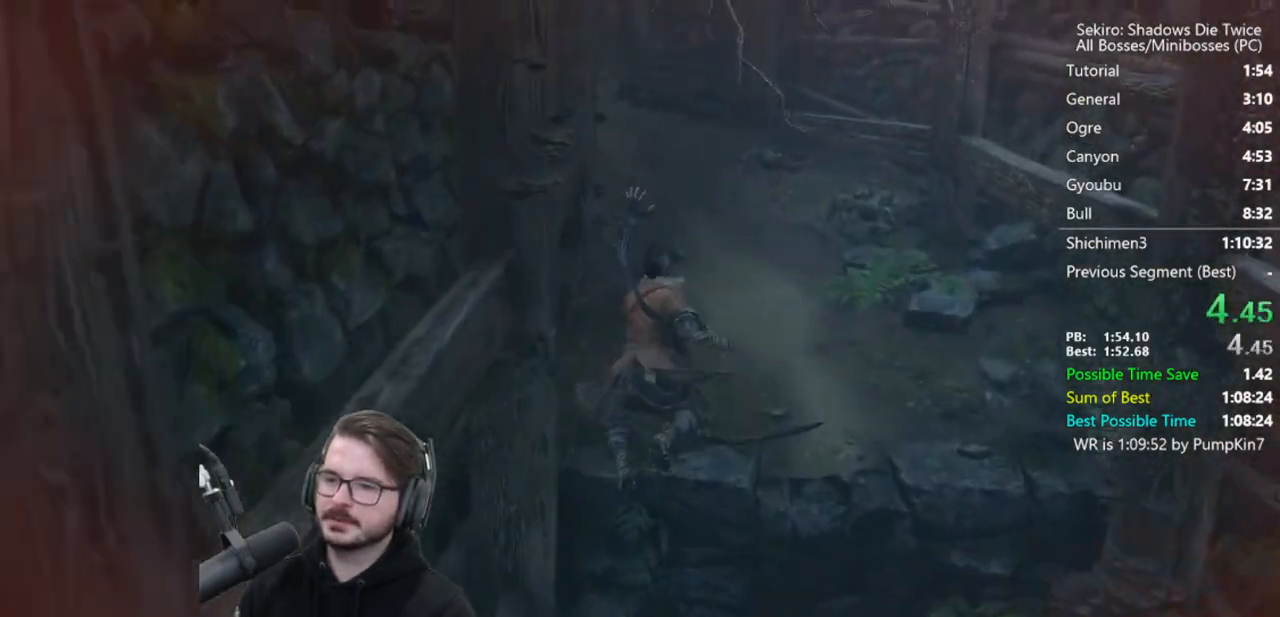
{"dt_ms": 500, "buttons": ["X"], "left_stick": "up", "right_stick": "left", "button_events": [[200, "A", "down"], [300, "A", "up"], [400, "X", "down"]]}
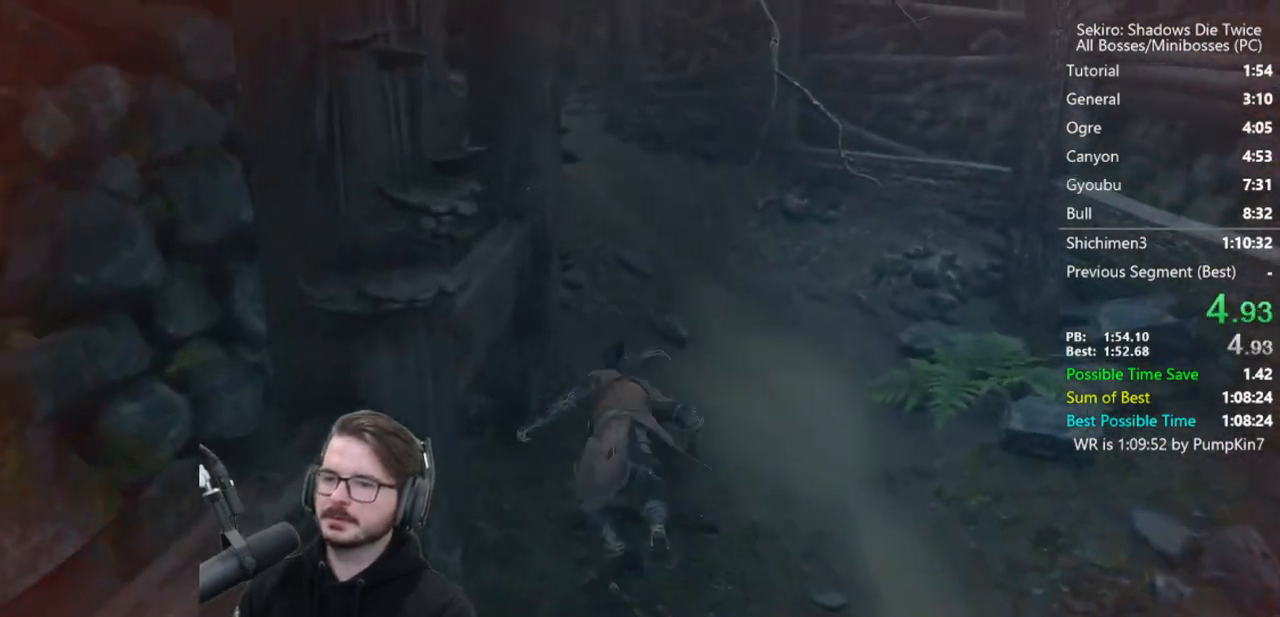
{"dt_ms": 500, "buttons": [], "left_stick": "up", "right_stick": "left", "button_events": [[200, "X", "up"]]}
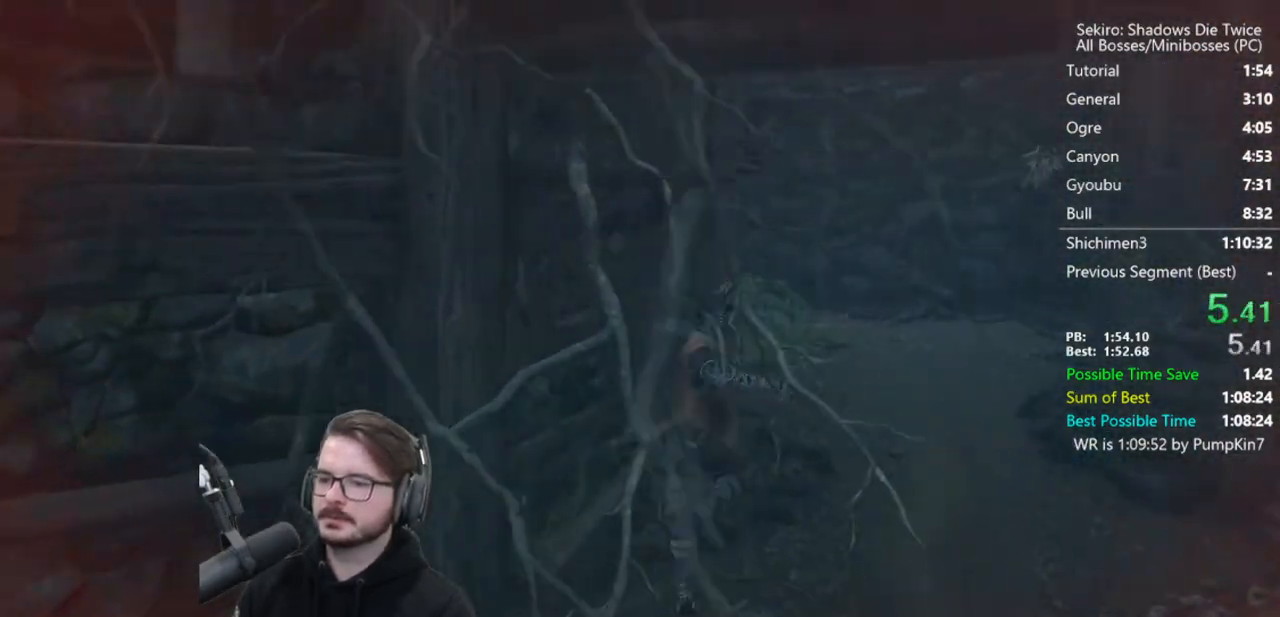
{"dt_ms": 500, "buttons": [], "left_stick": "up", "right_stick": "center", "button_events": []}
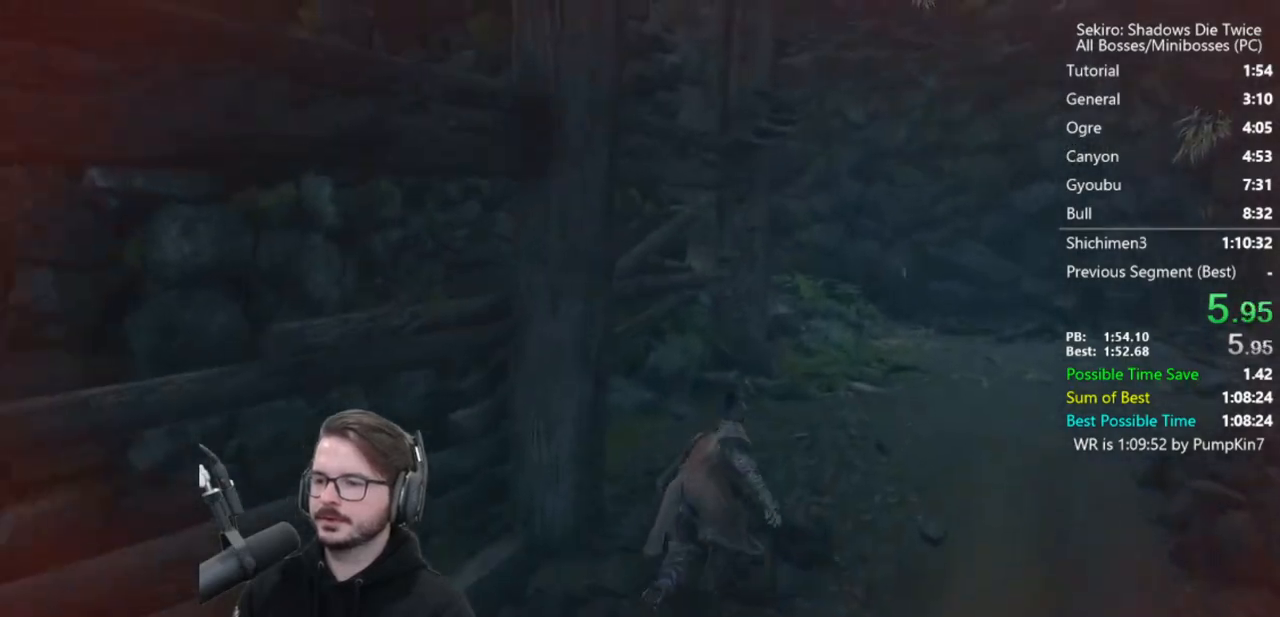
{"dt_ms": 500, "buttons": [], "left_stick": "up", "right_stick": "center", "button_events": [[233, "A", "down"], [300, "A", "up"], [400, "A", "down"], [500, "A", "up"]]}
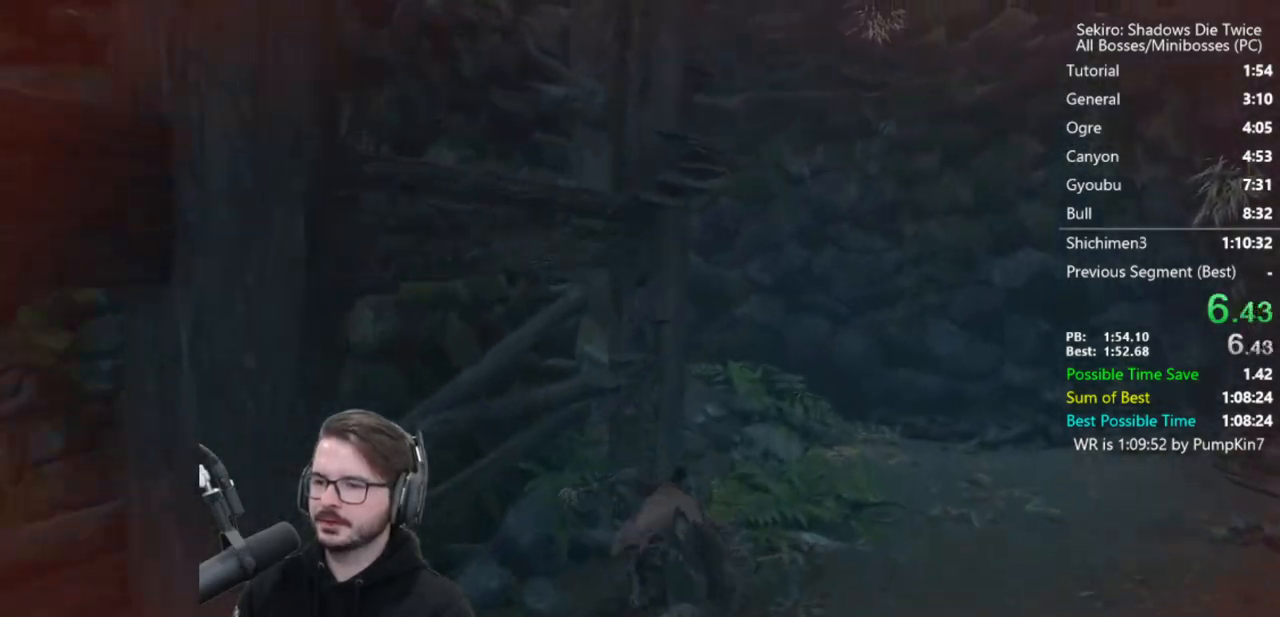
{"dt_ms": 500, "buttons": ["A"], "left_stick": "up", "right_stick": "center", "button_events": [[67, "A", "down"]]}
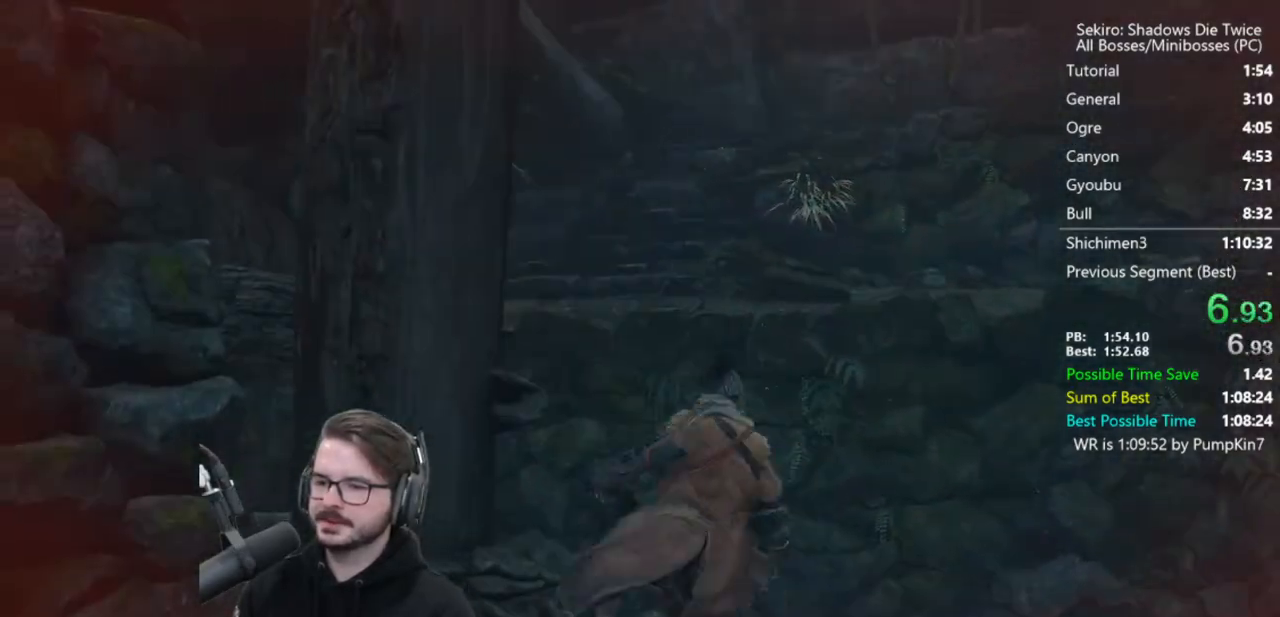
{"dt_ms": 500, "buttons": [], "left_stick": "up", "right_stick": "down", "button_events": [[300, "A", "up"]]}
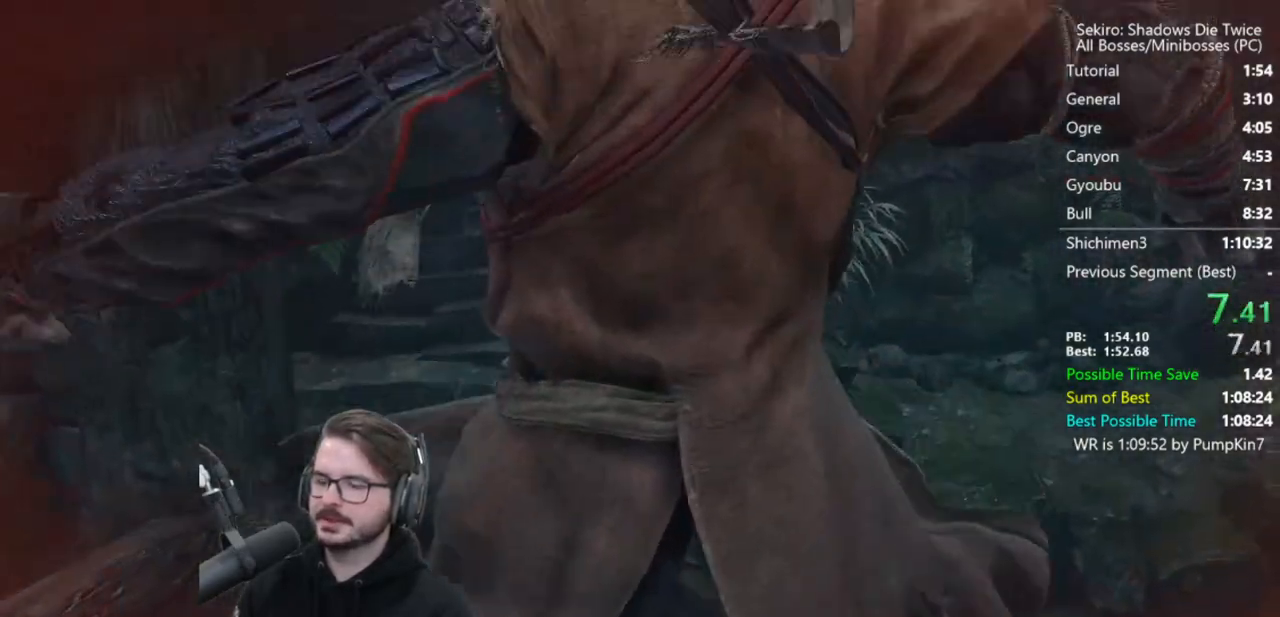
{"dt_ms": 500, "buttons": [], "left_stick": "center", "right_stick": "center", "button_events": [[300, "START", "down"], [433, "START", "up"]]}
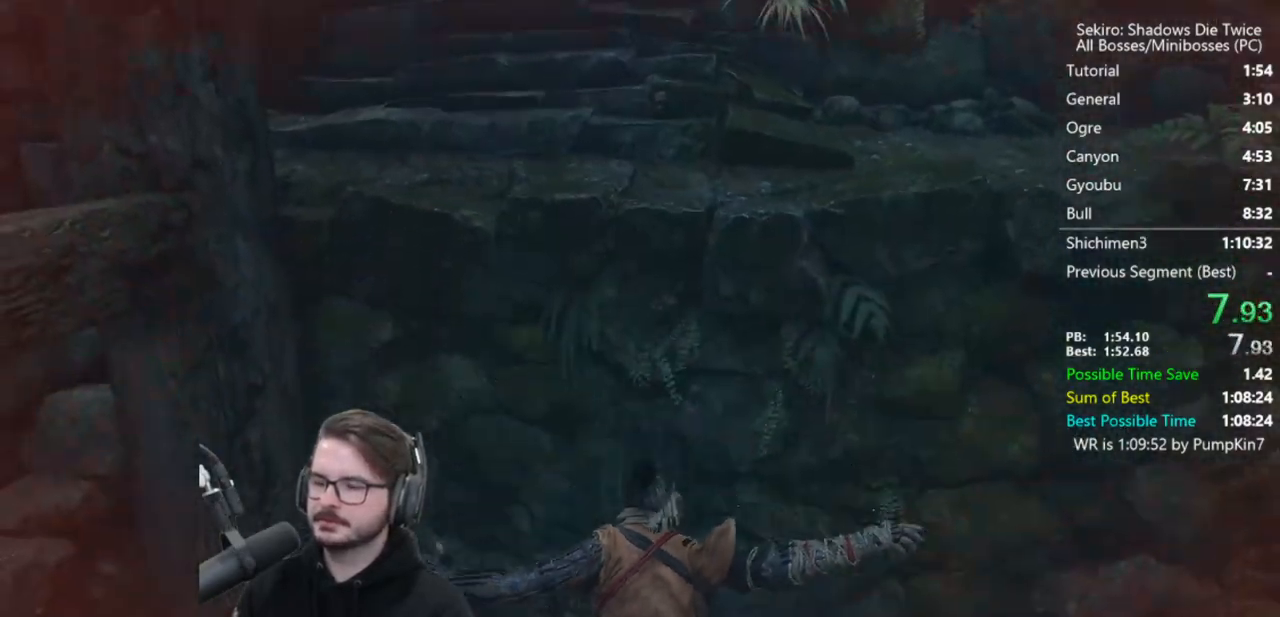
{"dt_ms": 500, "buttons": [], "left_stick": "center", "right_stick": "center", "button_events": [[67, "START", "down"], [167, "START", "up"], [233, "START", "down"], [433, "START", "up"]]}
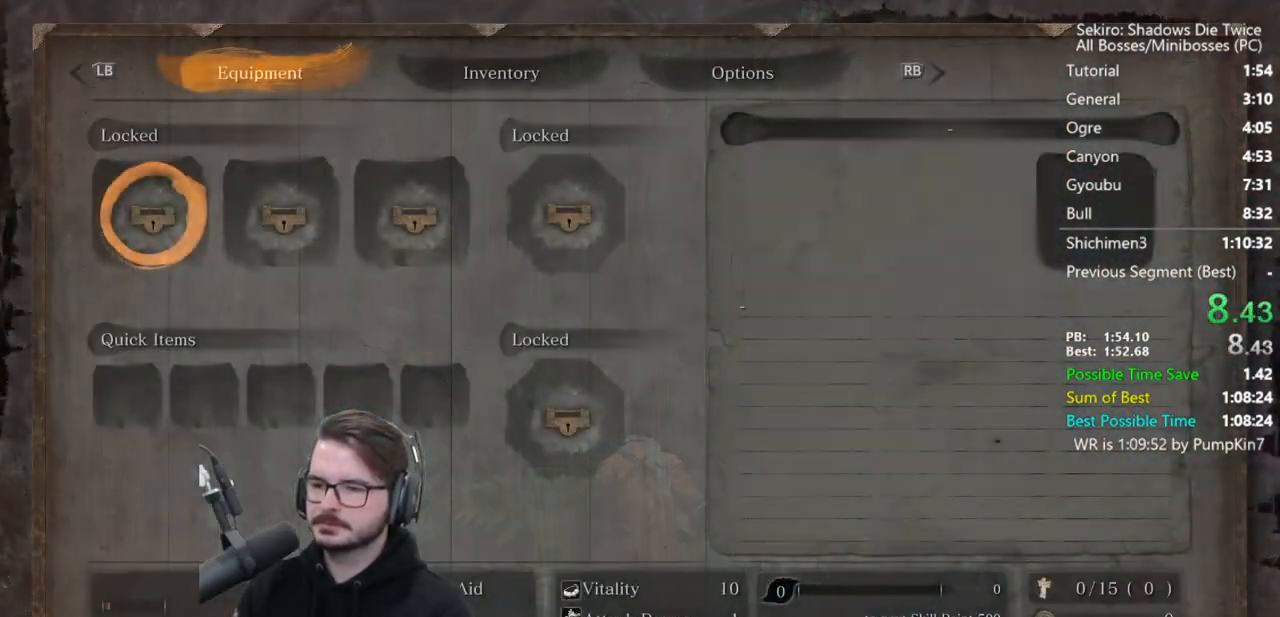
{"dt_ms": 500, "buttons": [], "left_stick": "center", "right_stick": "center", "button_events": [[133, "DPAD_UP", "down"], [167, "A", "down"], [233, "DPAD_UP", "up"], [300, "DPAD_LEFT", "down"], [333, "A", "up"], [400, "A", "down"], [433, "DPAD_LEFT", "up"], [467, "A", "up"]]}
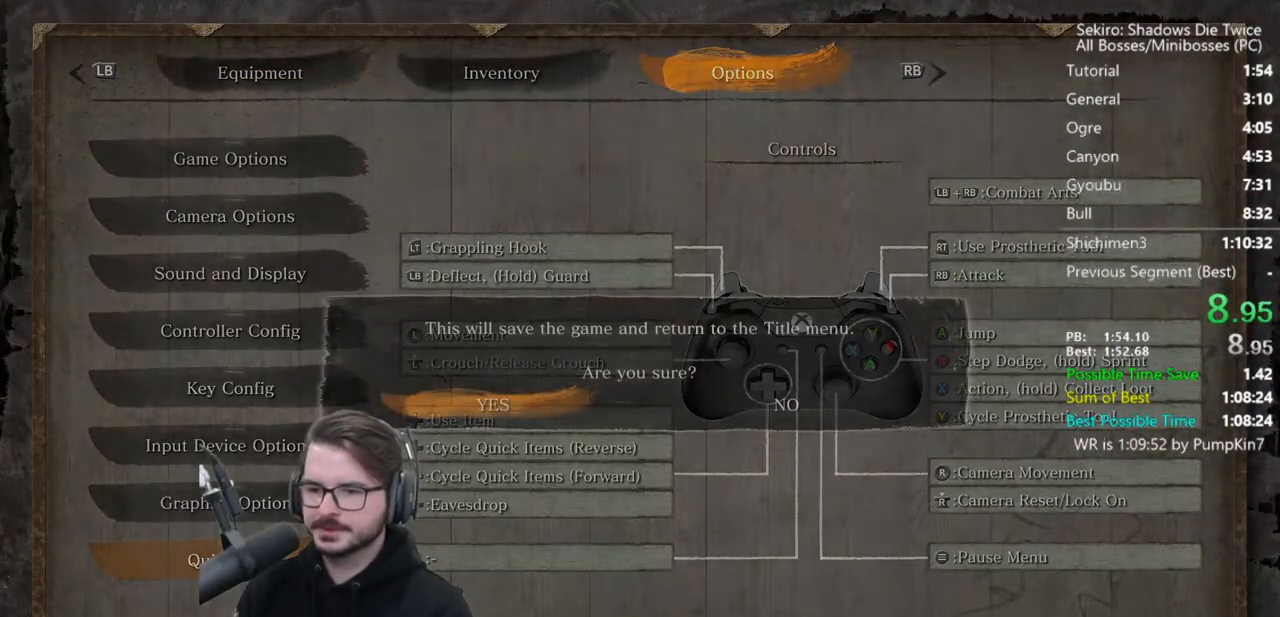
{"dt_ms": 500, "buttons": [], "left_stick": "center", "right_stick": "center", "button_events": [[67, "A", "down"], [433, "A", "up"]]}
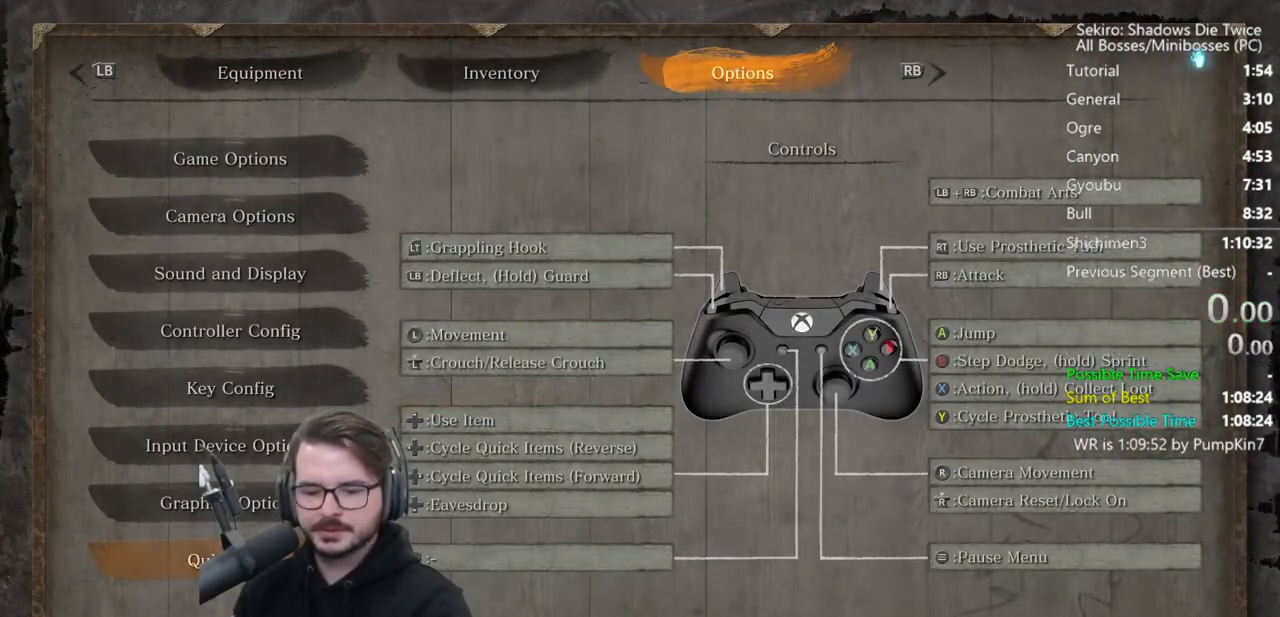
{"dt_ms": 500, "buttons": [], "left_stick": "center", "right_stick": "center", "button_events": []}
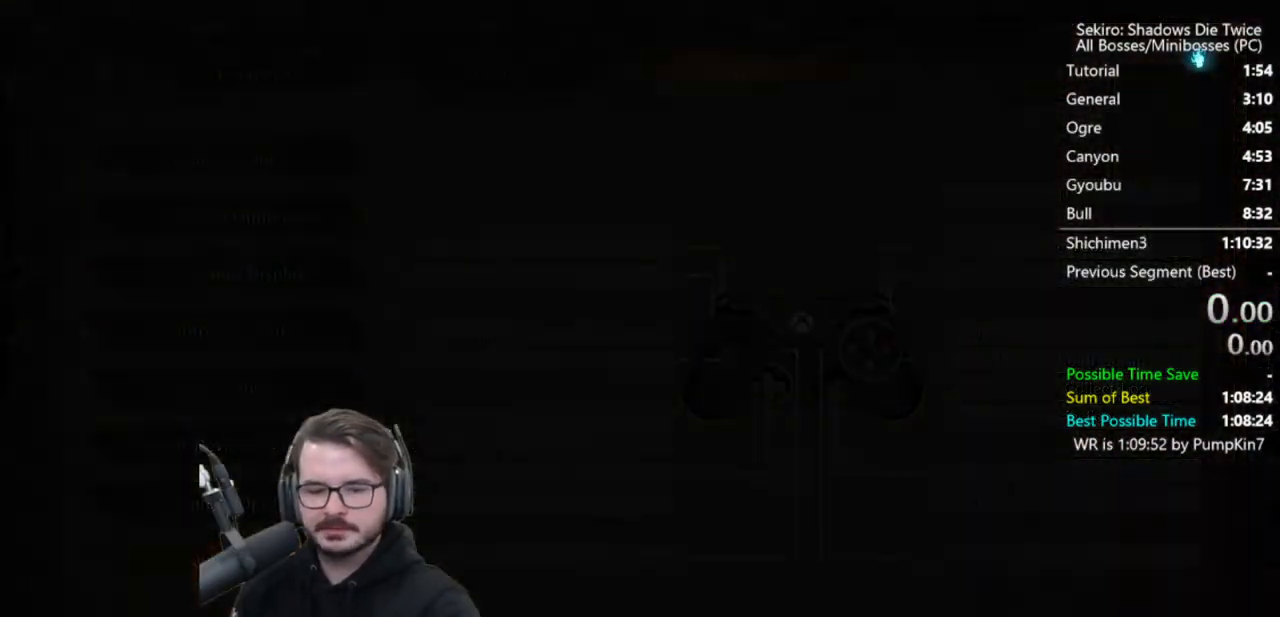
{"dt_ms": 500, "buttons": ["A"], "left_stick": "center", "right_stick": "center", "button_events": [[433, "A", "down"]]}
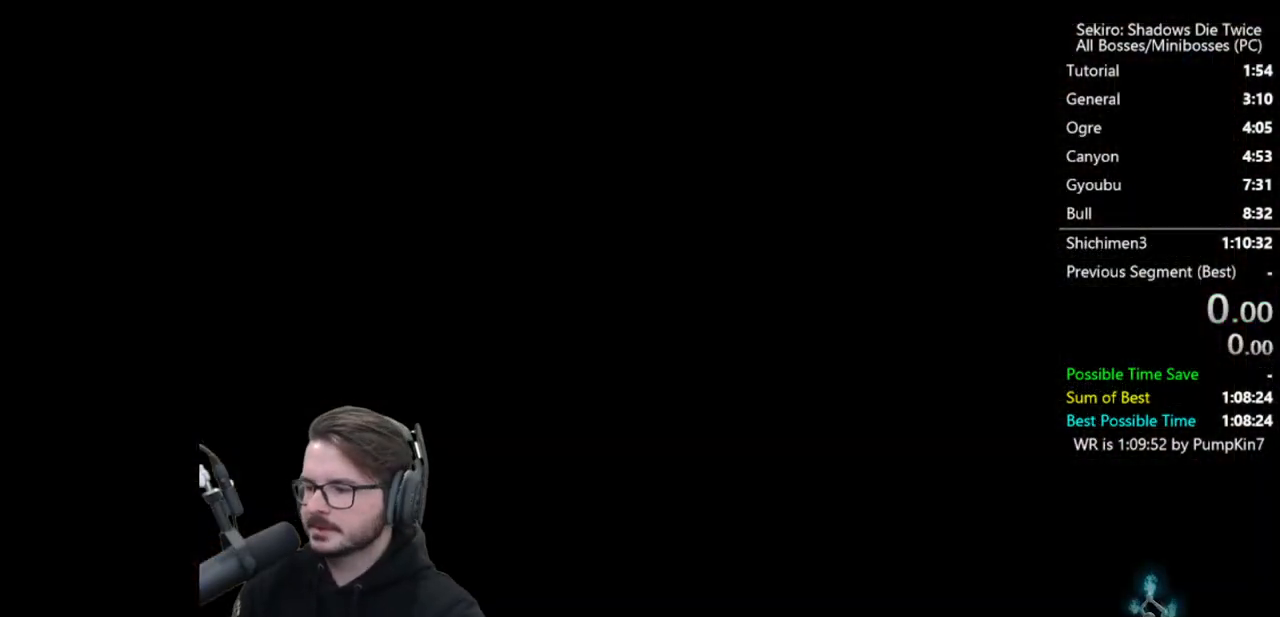
{"dt_ms": 500, "buttons": [], "left_stick": "center", "right_stick": "center", "button_events": [[67, "A", "up"], [167, "A", "down"], [233, "A", "up"], [367, "A", "down"], [433, "A", "up"]]}
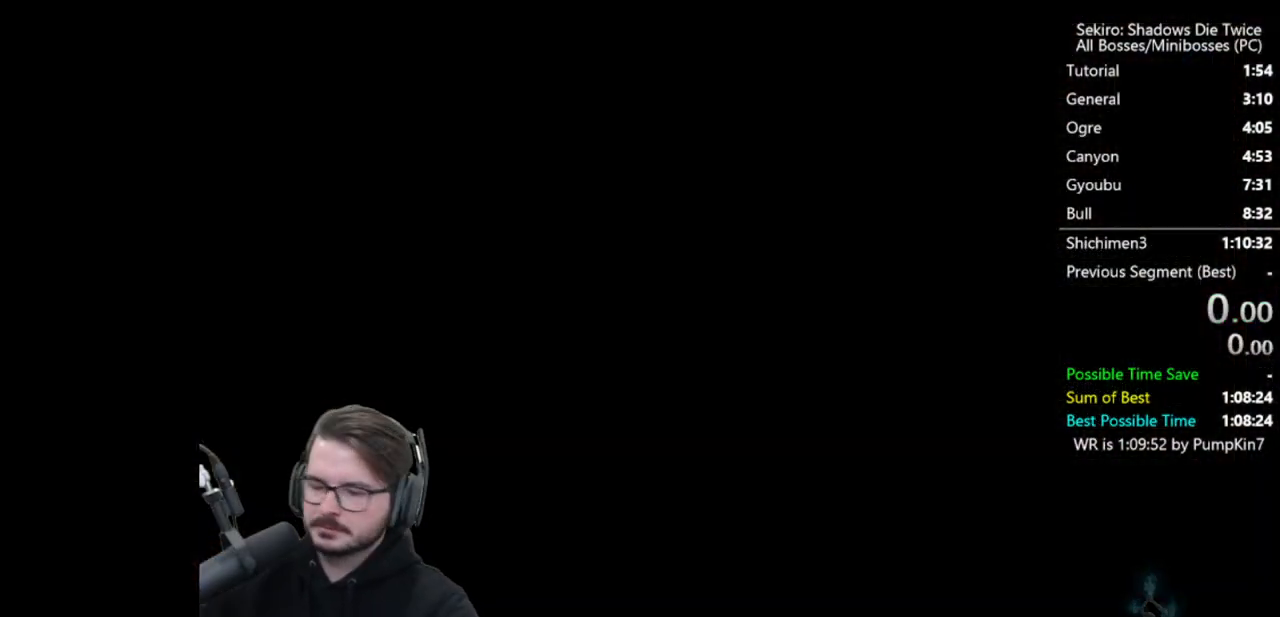
{"dt_ms": 500, "buttons": ["A"], "left_stick": "center", "right_stick": "center", "button_events": [[33, "A", "down"], [100, "A", "up"], [233, "A", "down"], [300, "A", "up"], [433, "A", "down"]]}
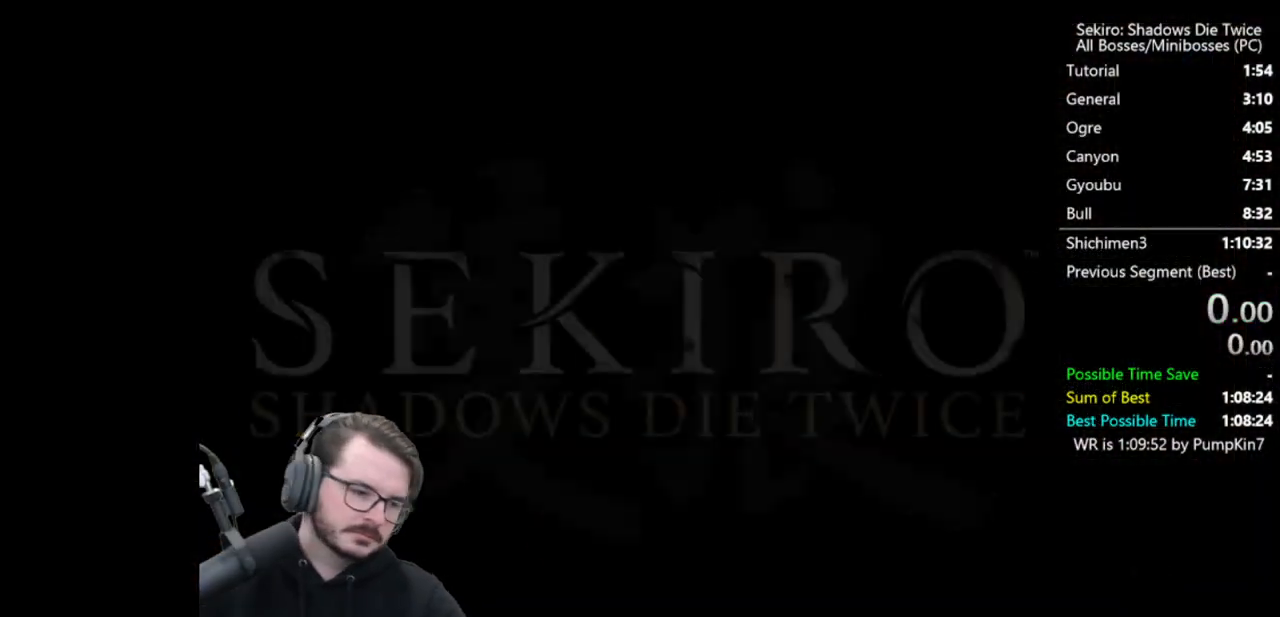
{"dt_ms": 500, "buttons": [], "left_stick": "center", "right_stick": "center", "button_events": [[33, "A", "up"], [133, "A", "down"], [233, "A", "up"]]}